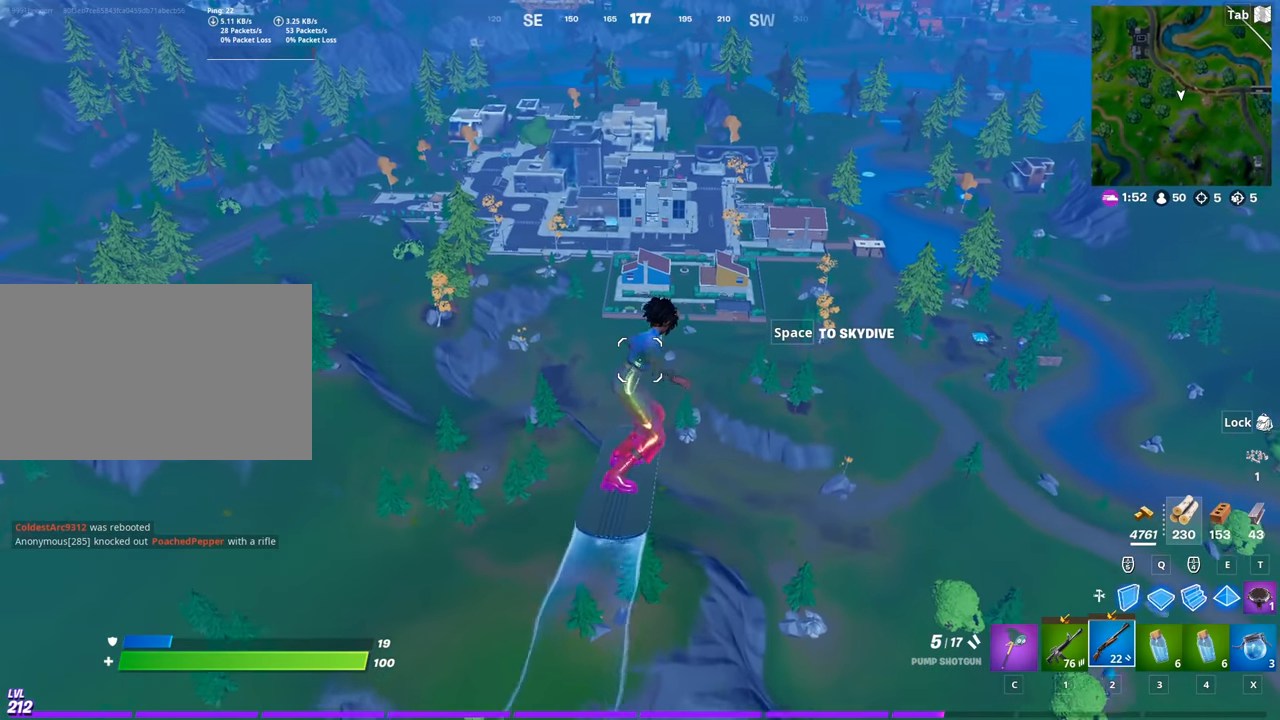
Gameplay with keyboard and mouse; each line is a JSON object with the keys and mouse buttons held at the frame after it. "events" lists presses ("down") and releases ("up") of "1", "2", "3", "4", "5", "a", "alt", "c", "caps_lock", "ctrl", "d", "e", "f", "g", "q", "r", "s", "shift", "space", "t", "tab", "v", "w", "x", "z", "mouse_left", "mouse_wheel" and "mouse_right" between this image and that frame as [ms after this image, input, new state], when the widget could be followed in between. "mouse_left", "mouse_wheel", "mouse_right" = the "left", "wheel", "right" buttons of the "mouse" list. No other keys are recorded. "wheel" means that the mouse wheel is clicked or scrolled. "mouse_move" is the direction in which the mouse moves at that frame (one of eight, or "still"), when it could be read.
{"keys": ["w"], "mouse": [], "mouse_move": "still", "events": [[417, "d", "down"], [500, "d", "up"]]}
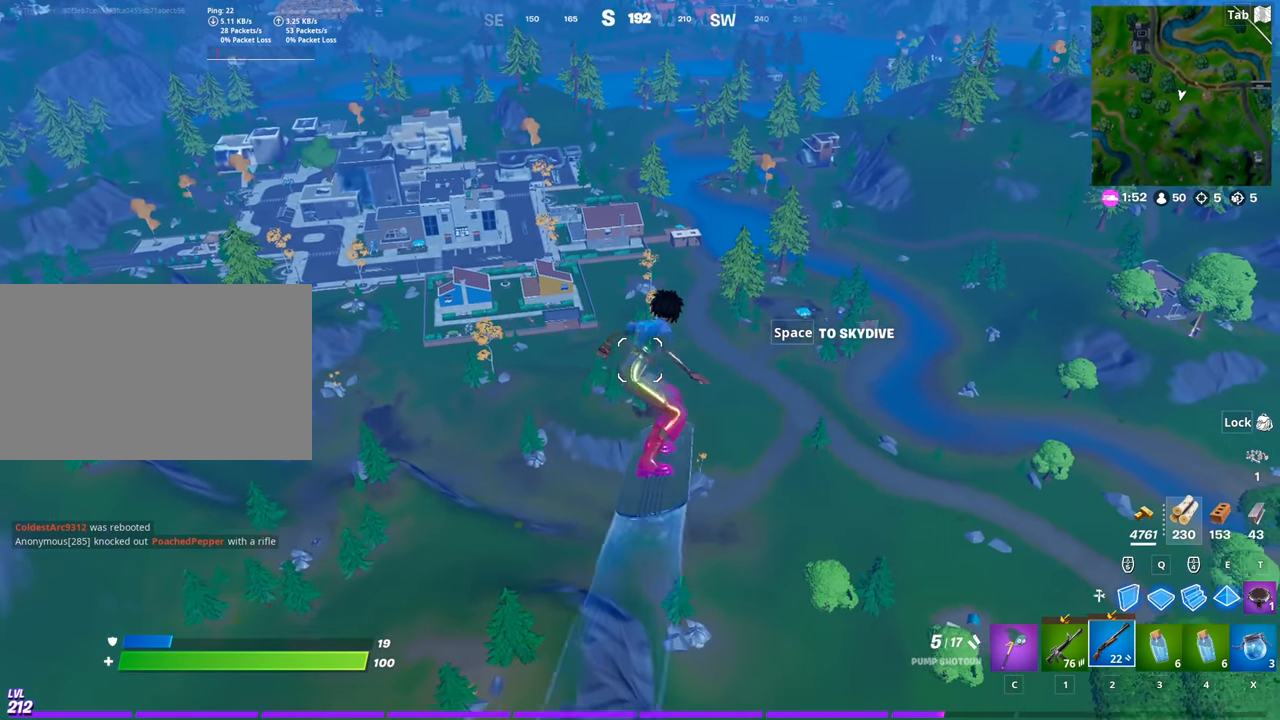
{"keys": [], "mouse": [], "mouse_move": "still", "events": [[434, "w", "up"]]}
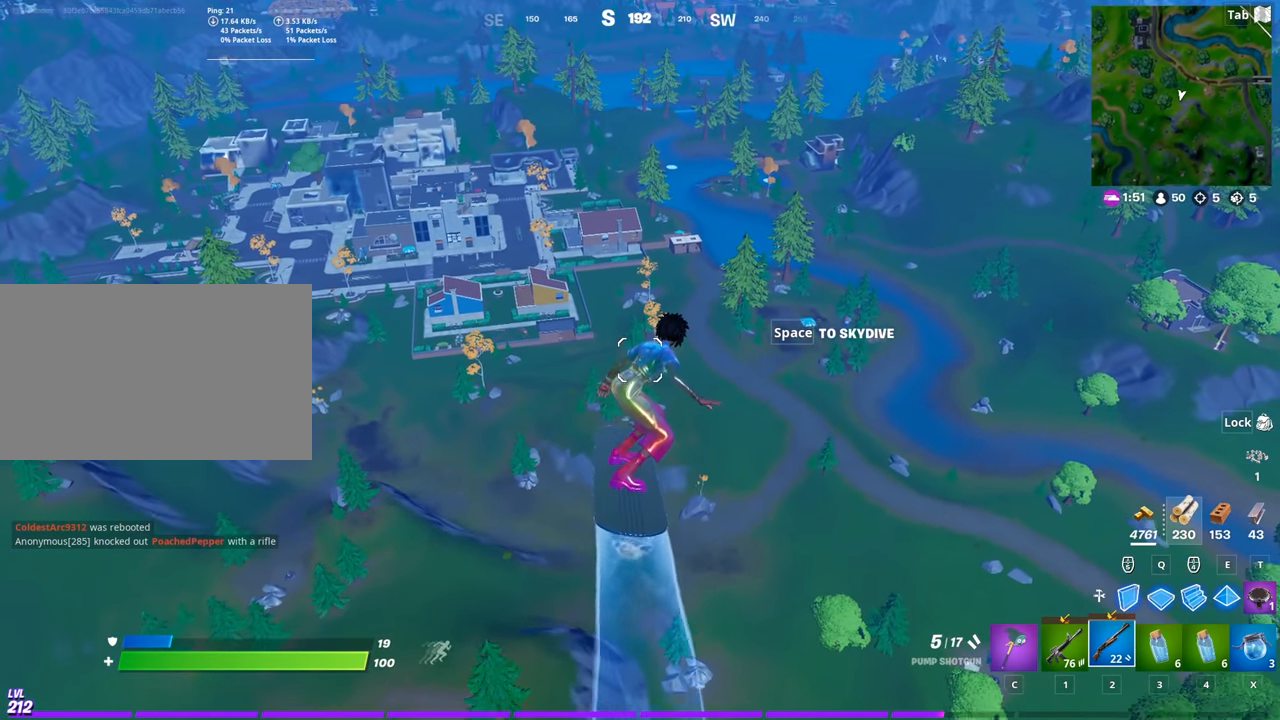
{"keys": [], "mouse": [], "mouse_move": "still", "events": []}
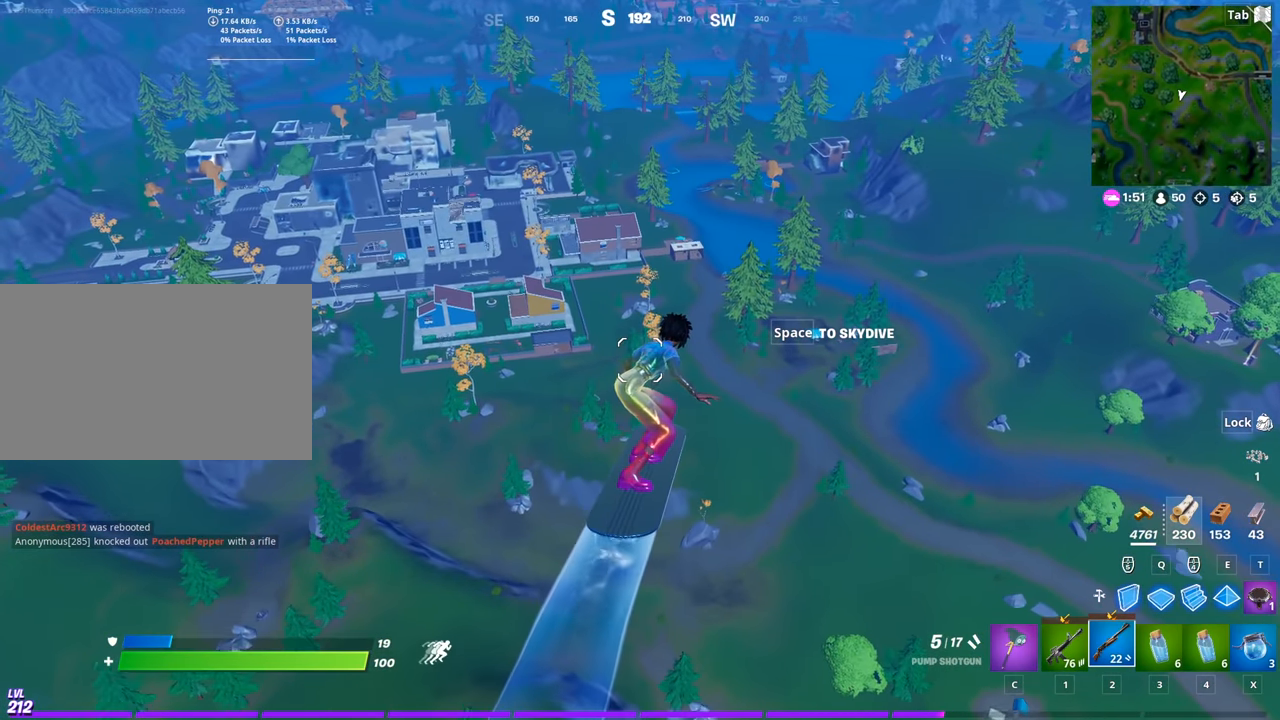
{"keys": [], "mouse": [], "mouse_move": "still", "events": []}
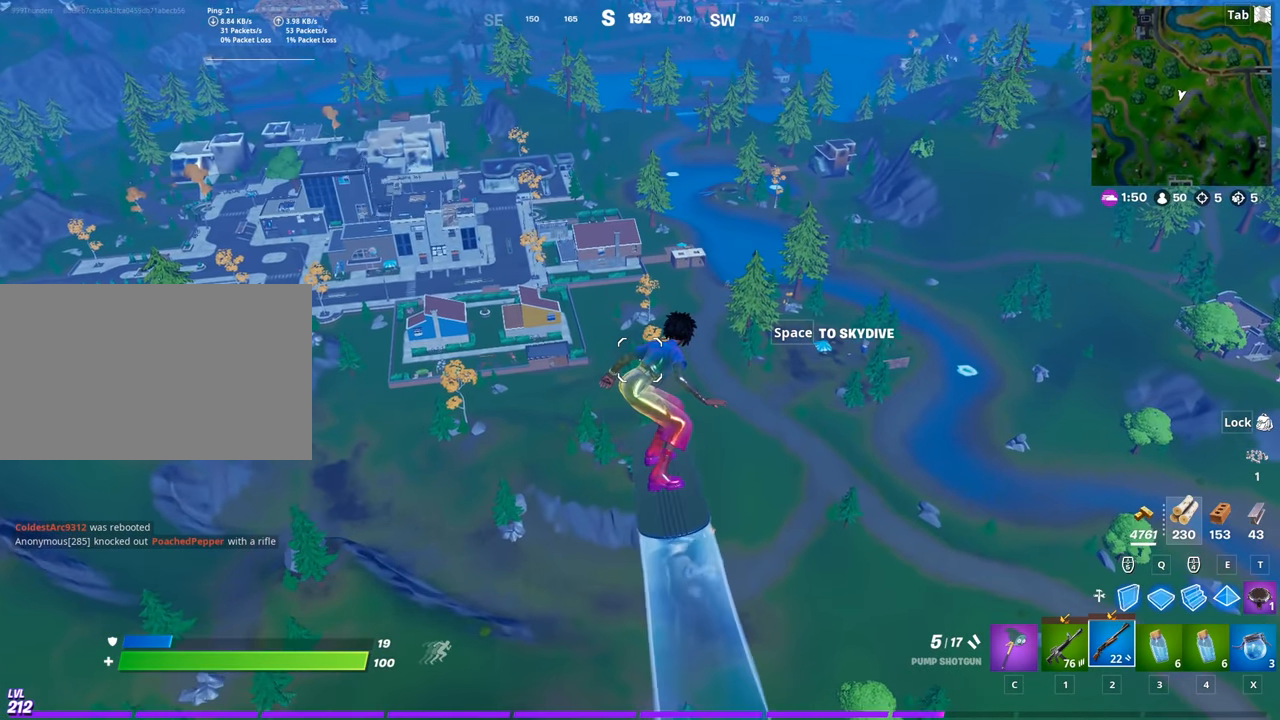
{"keys": [], "mouse": [], "mouse_move": "still", "events": []}
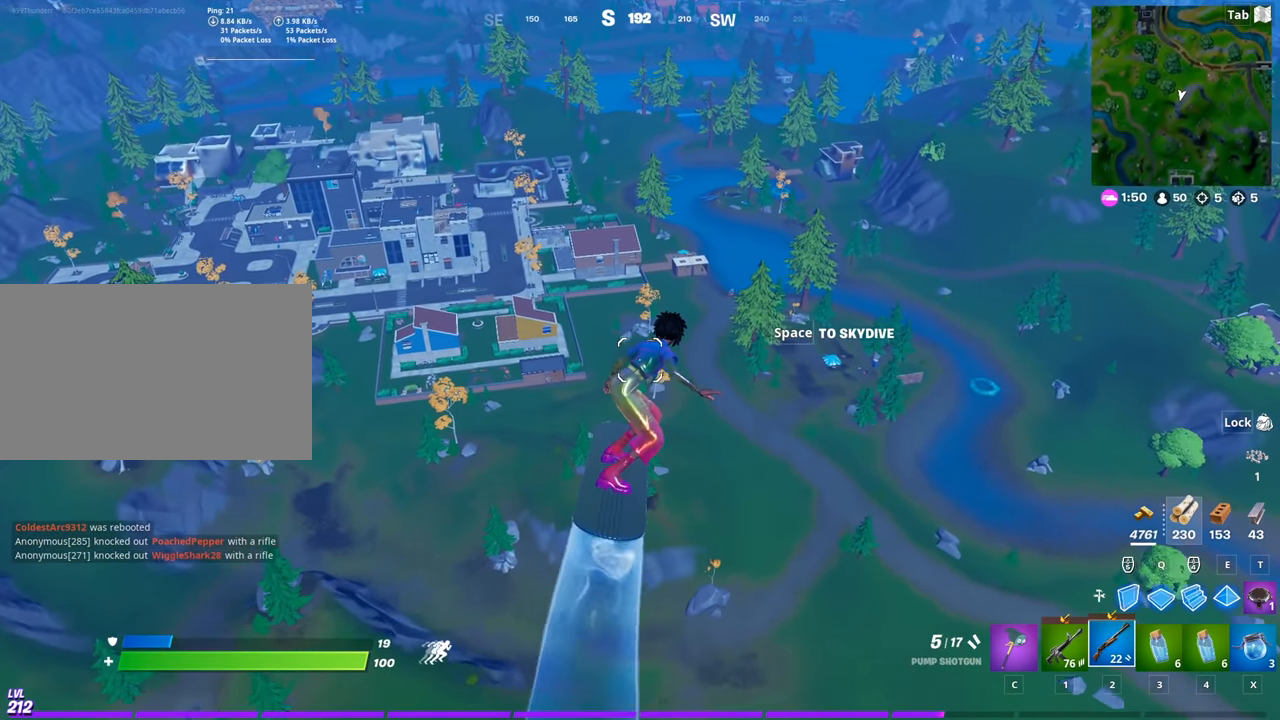
{"keys": [], "mouse": [], "mouse_move": "still", "events": []}
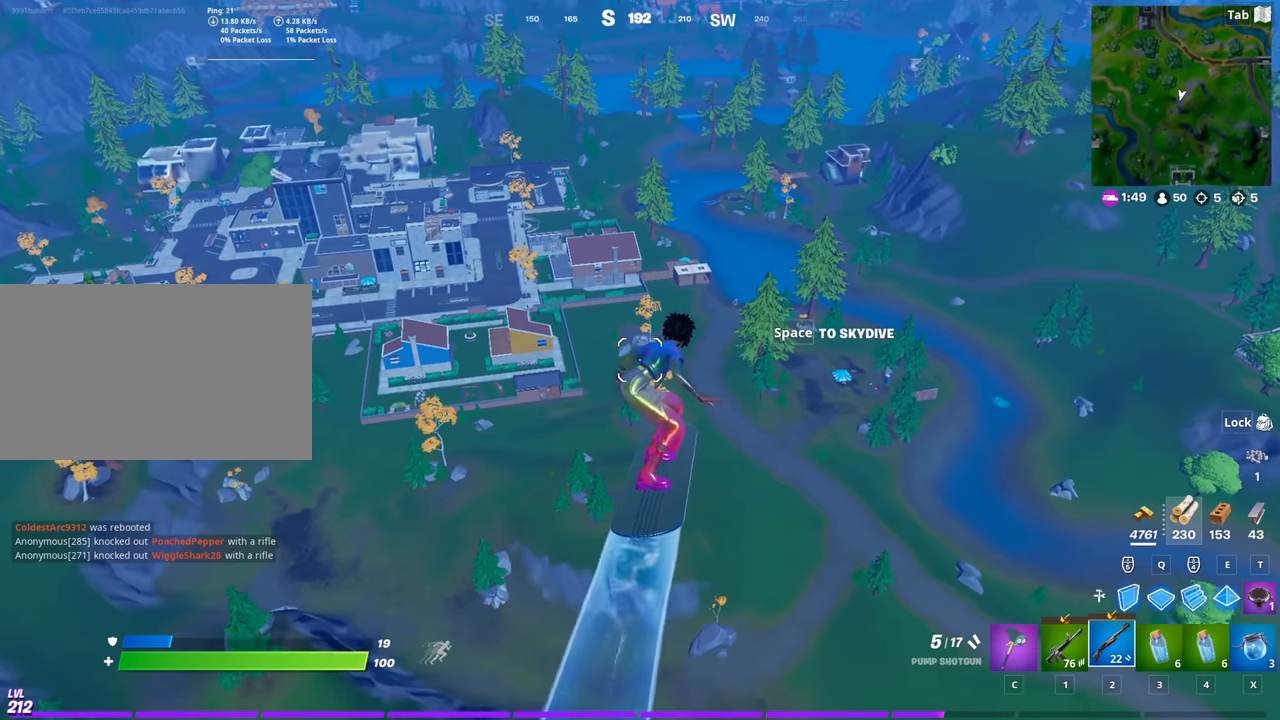
{"keys": [], "mouse": [], "mouse_move": "still", "events": []}
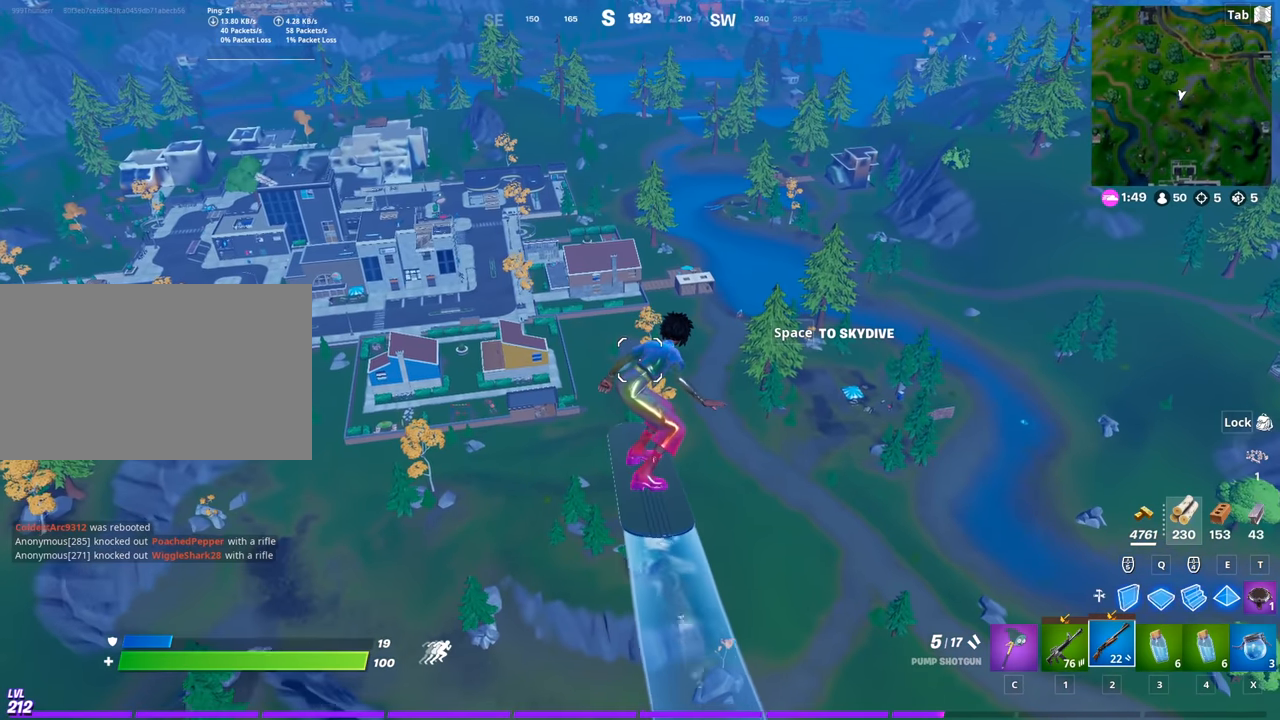
{"keys": [], "mouse": [], "mouse_move": "still", "events": []}
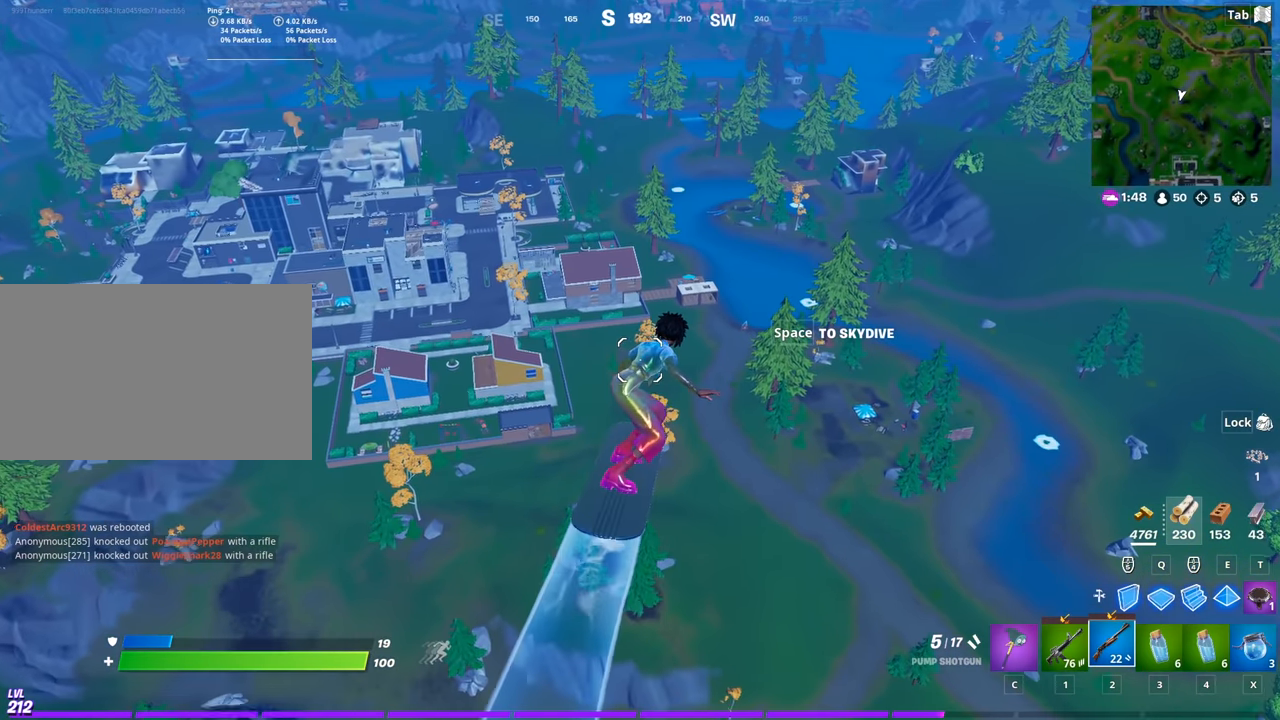
{"keys": ["w"], "mouse": [], "mouse_move": "left", "events": [[451, "w", "down"]]}
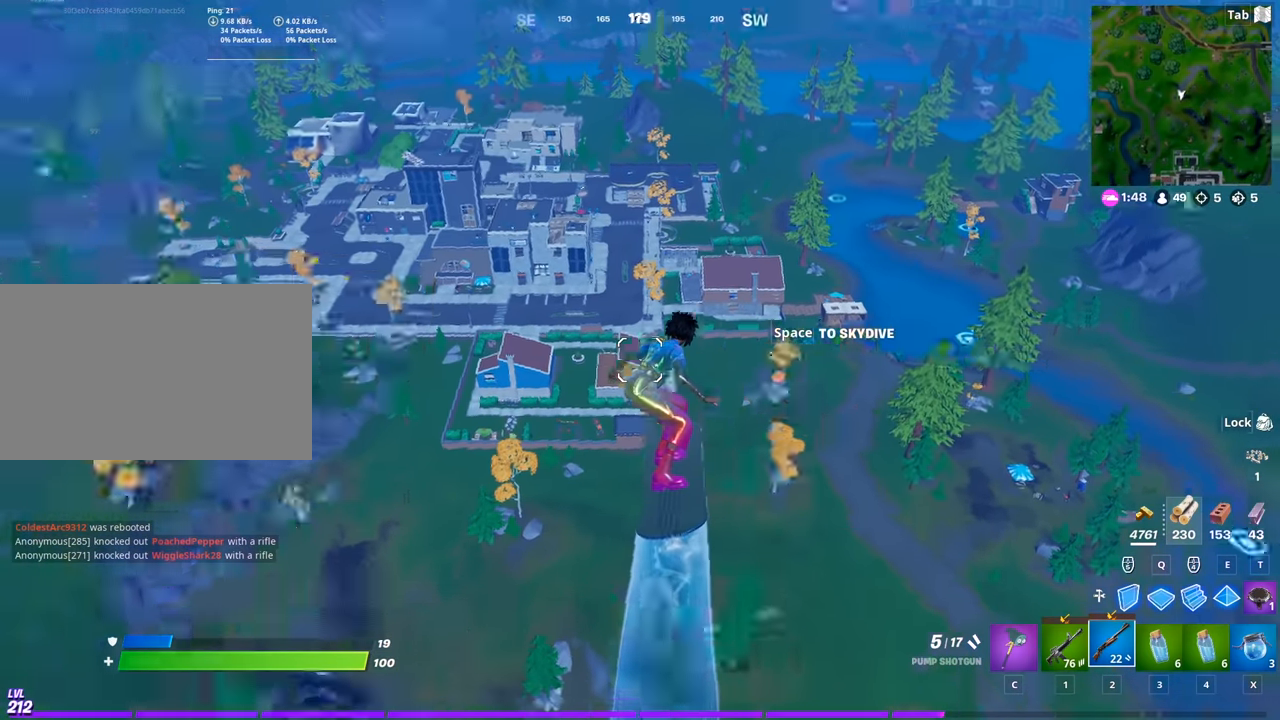
{"keys": ["a", "w"], "mouse": [], "mouse_move": "still", "events": [[83, "space", "down"], [367, "space", "up"], [450, "a", "down"]]}
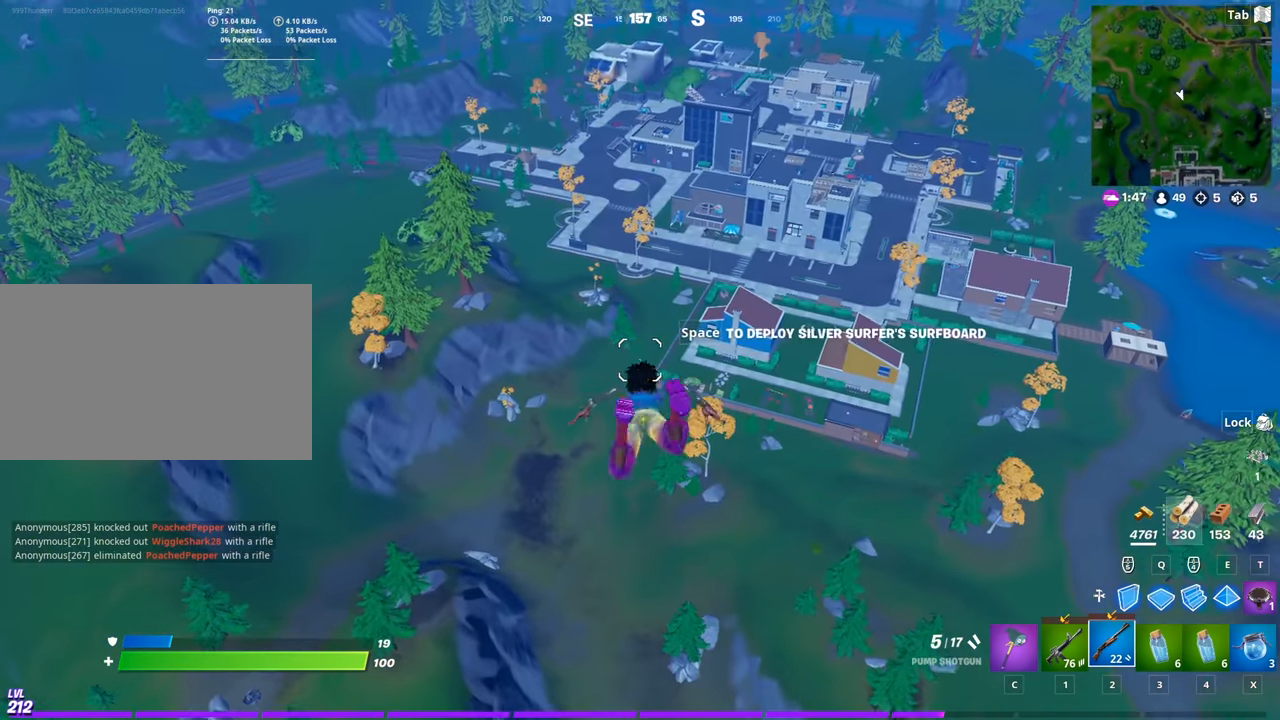
{"keys": ["w"], "mouse": [], "mouse_move": "still", "events": [[150, "a", "up"]]}
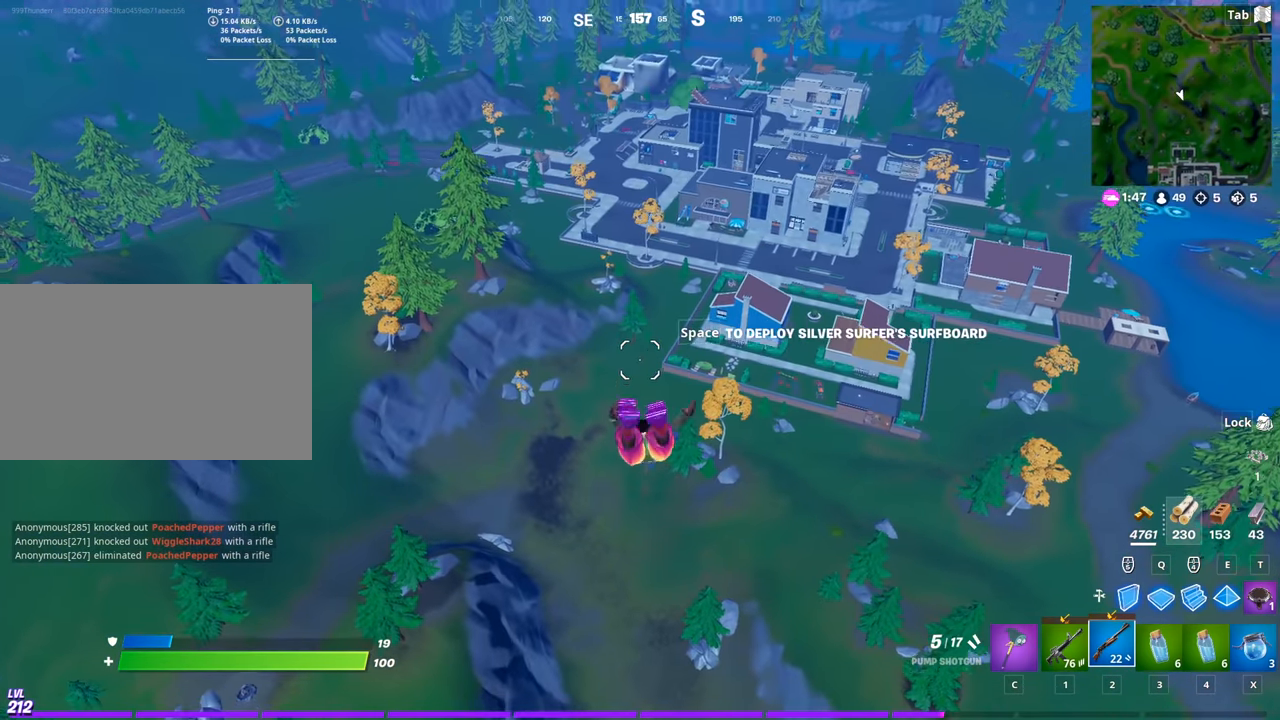
{"keys": ["w"], "mouse": [], "mouse_move": "left", "events": []}
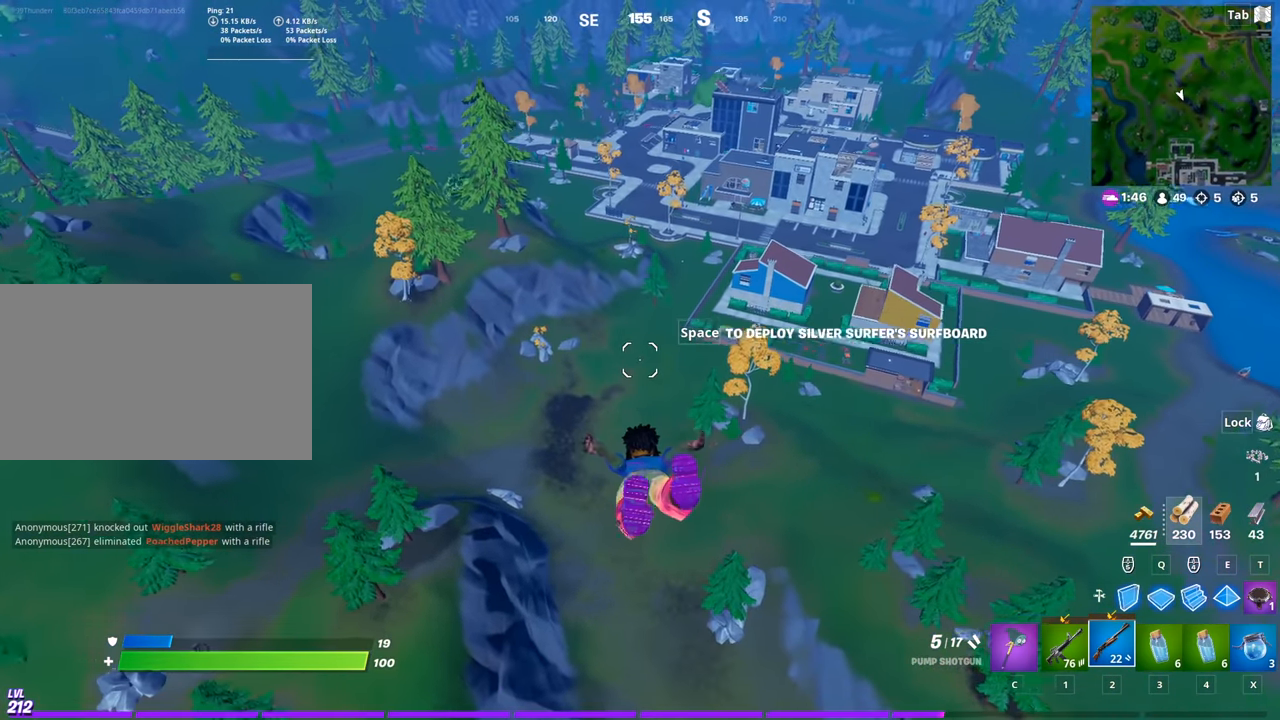
{"keys": ["a", "w"], "mouse": [], "mouse_move": "up", "events": [[317, "a", "down"]]}
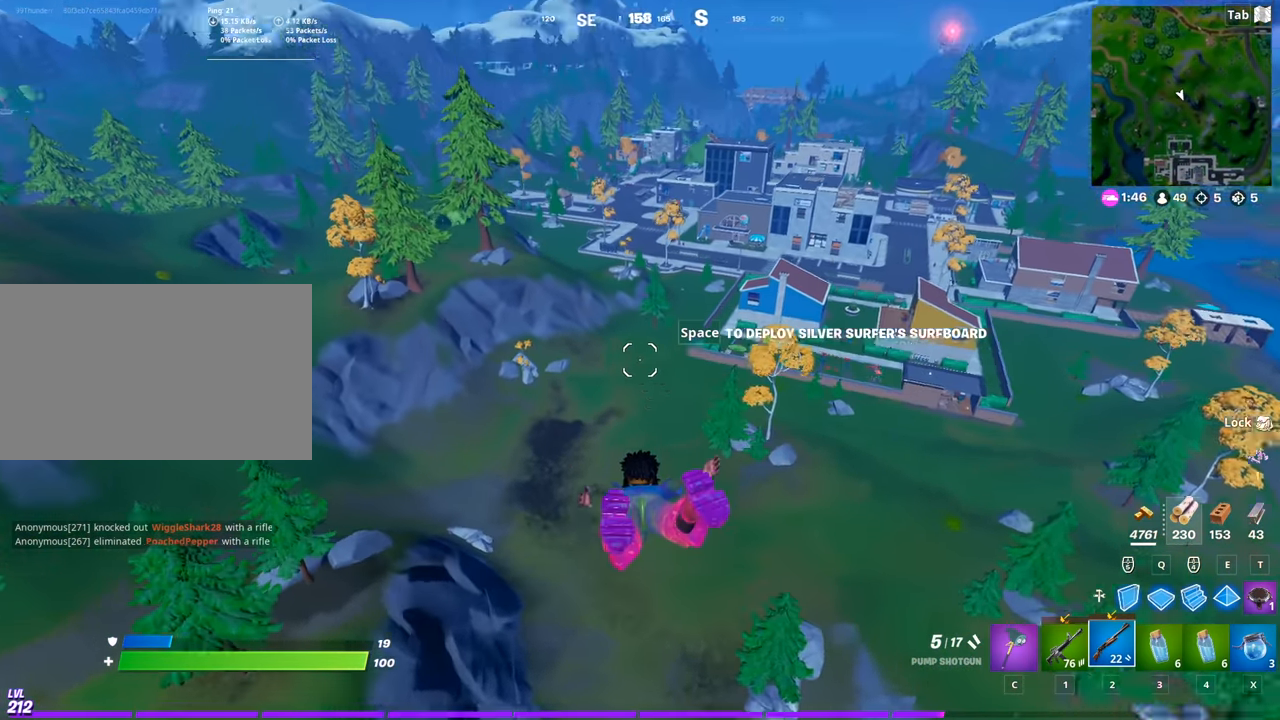
{"keys": ["a", "space", "w"], "mouse": [], "mouse_move": "up-left", "events": [[467, "space", "down"]]}
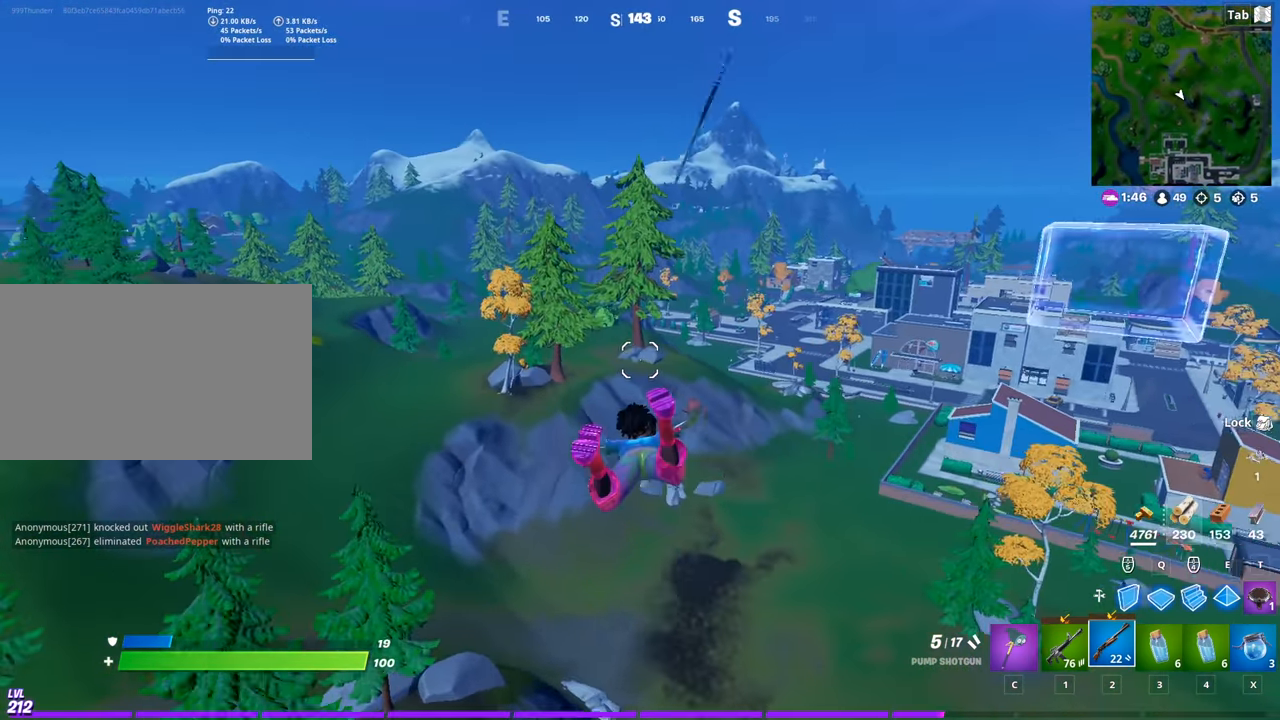
{"keys": ["a", "w"], "mouse": [], "mouse_move": "down", "events": [[167, "space", "up"]]}
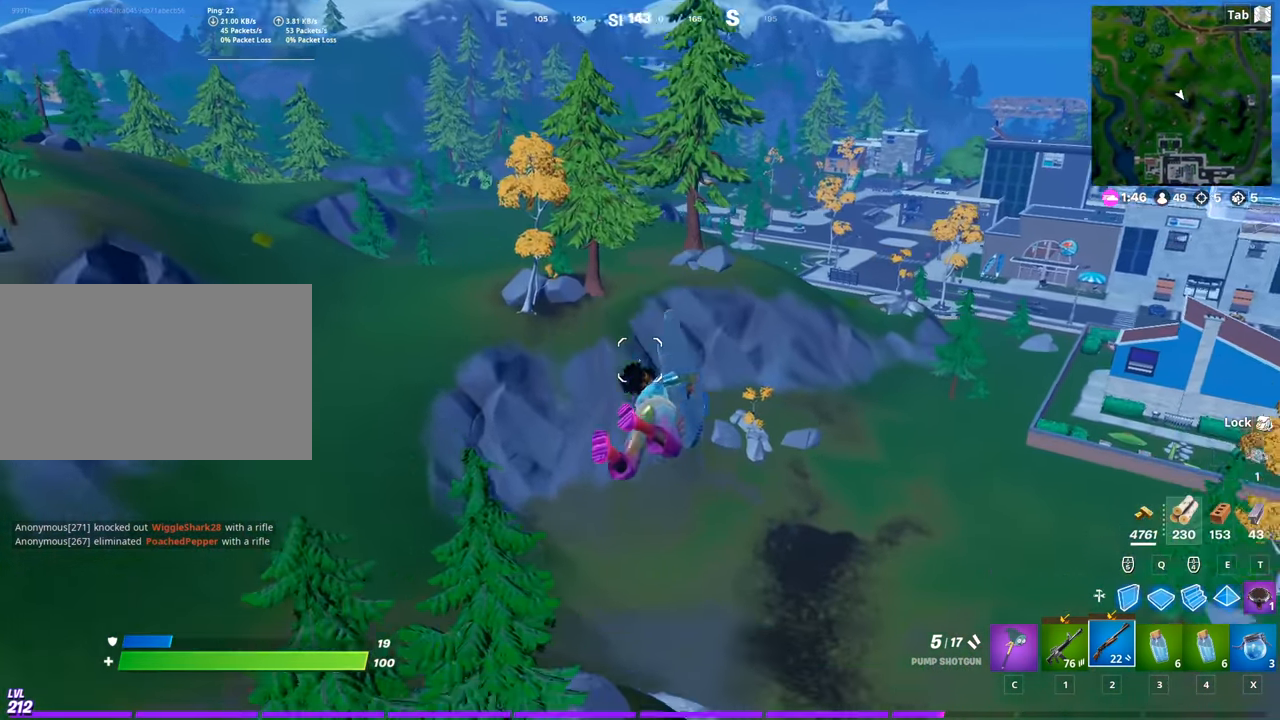
{"keys": ["a", "w"], "mouse": [], "mouse_move": "still", "events": []}
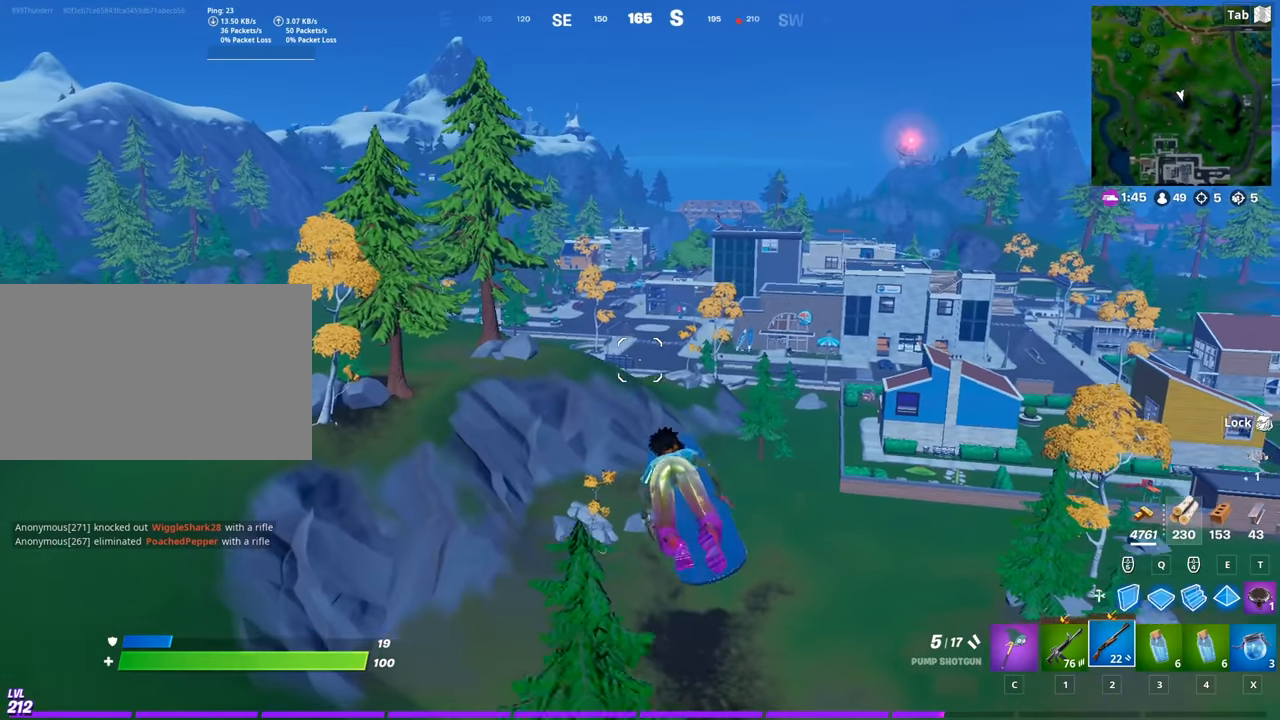
{"keys": ["3", "a", "w"], "mouse": [], "mouse_move": "still", "events": [[150, "a", "up"], [234, "a", "down"], [384, "3", "down"]]}
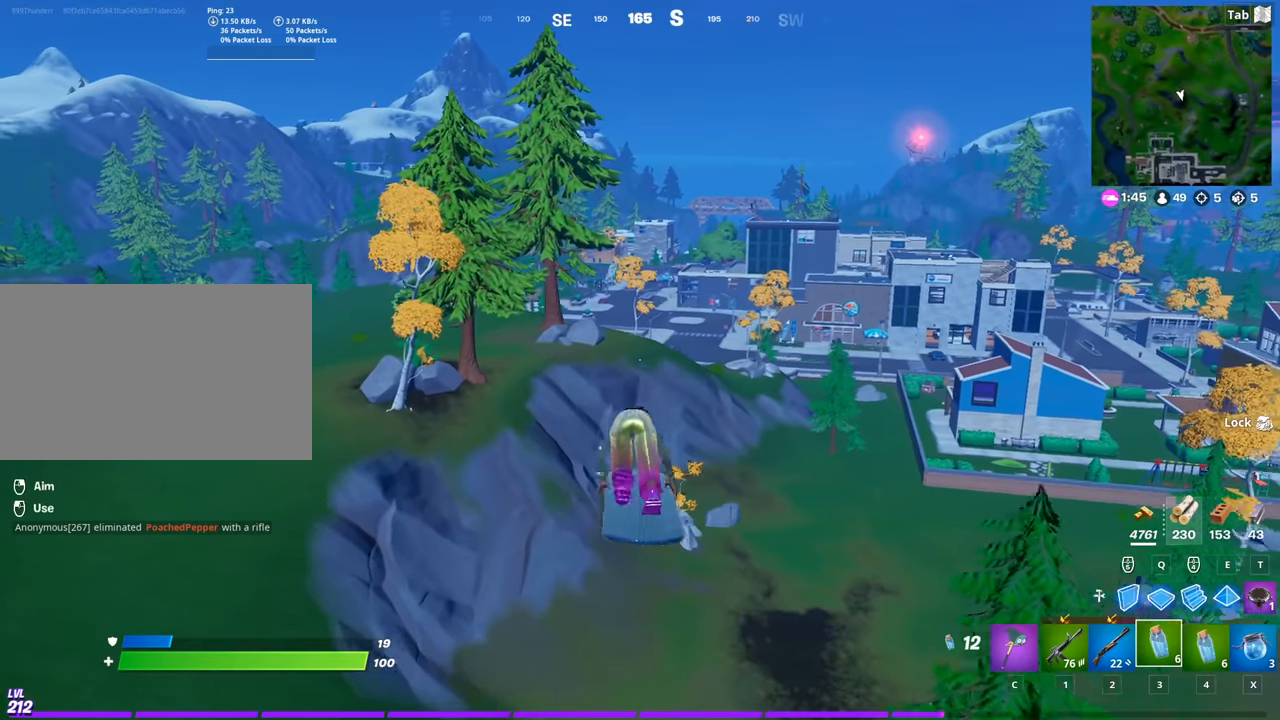
{"keys": ["a", "w"], "mouse": [], "mouse_move": "still", "events": [[66, "3", "up"]]}
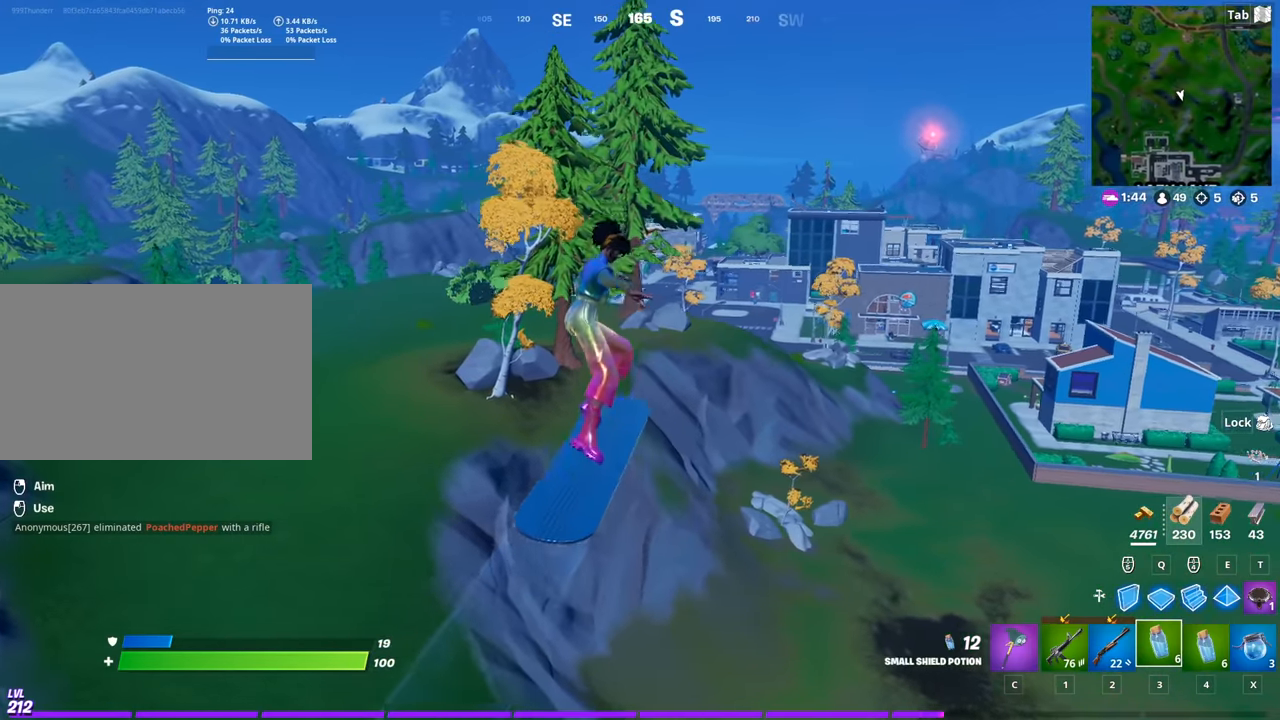
{"keys": ["w"], "mouse": [], "mouse_move": "still", "events": [[134, "a", "up"]]}
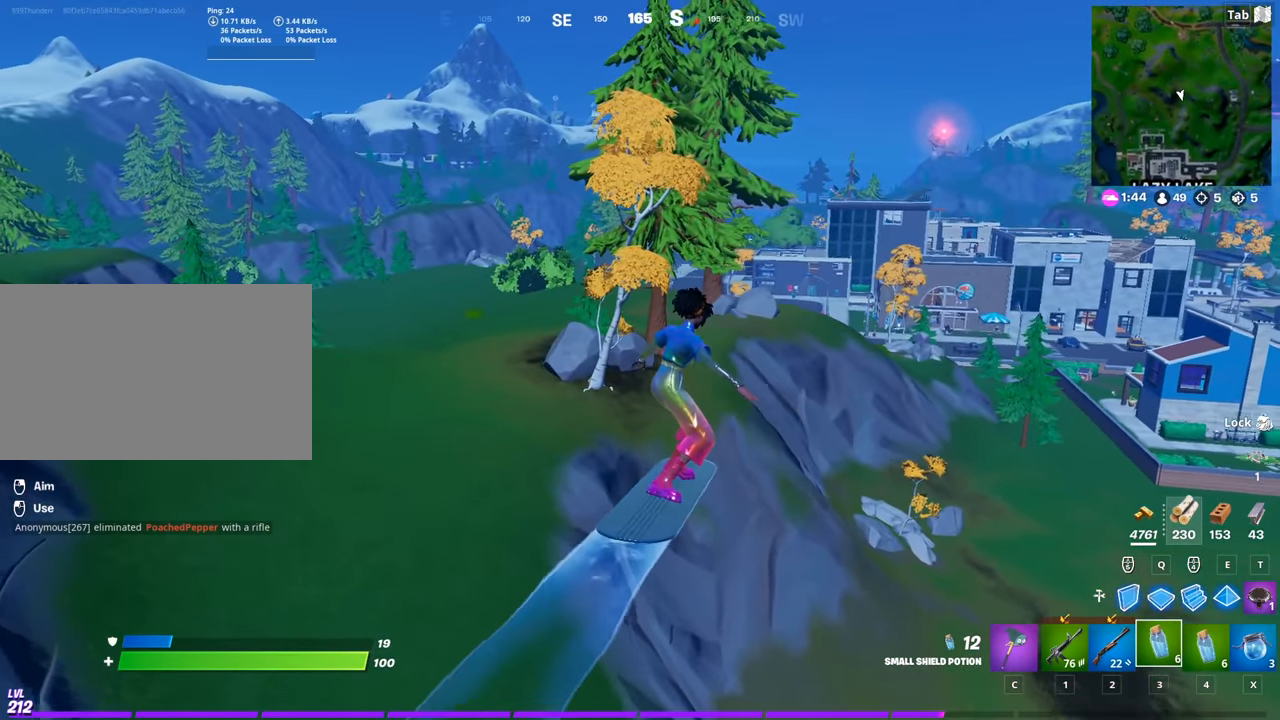
{"keys": ["w"], "mouse": [], "mouse_move": "still", "events": []}
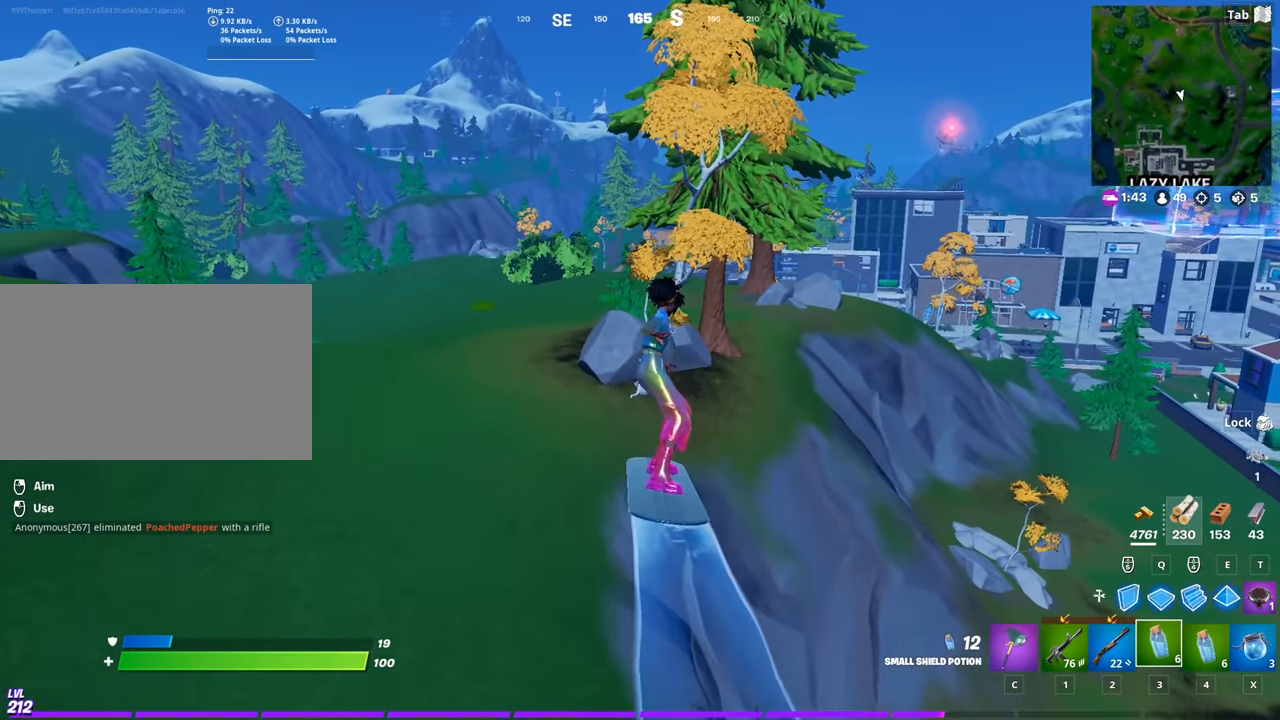
{"keys": ["a", "w"], "mouse": [], "mouse_move": "still", "events": [[167, "a", "down"]]}
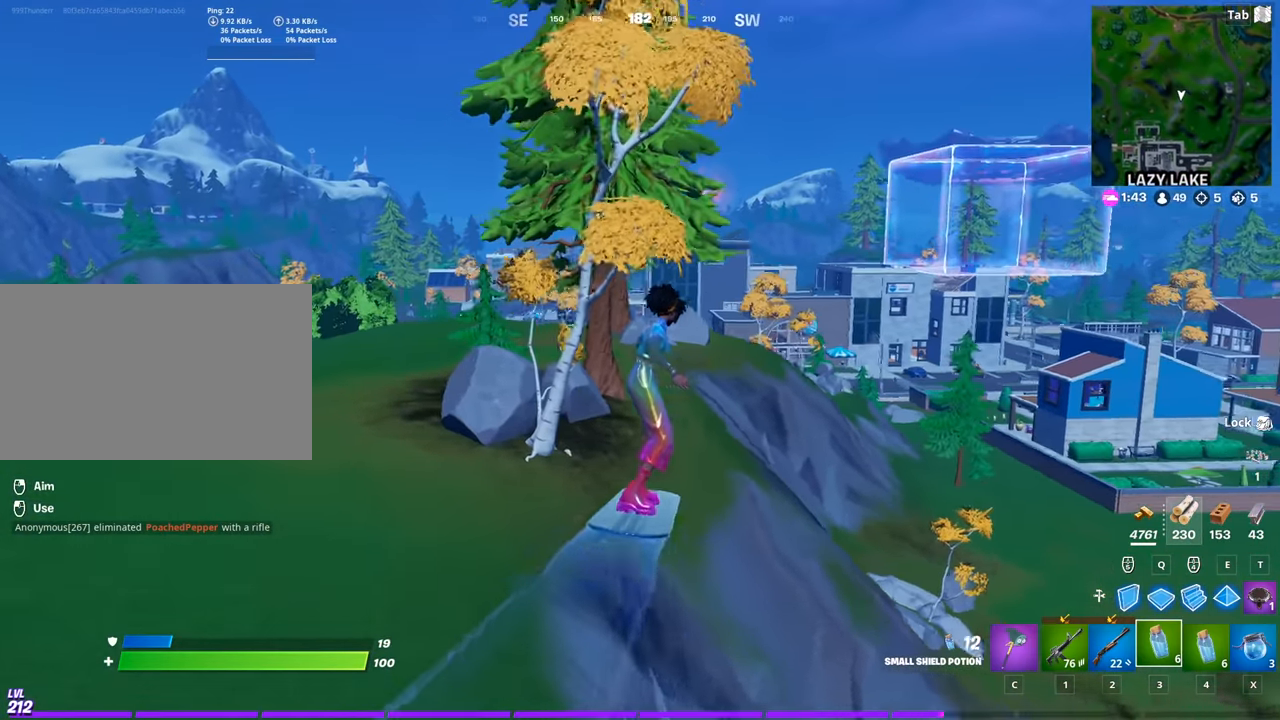
{"keys": ["d", "w"], "mouse": [], "mouse_move": "still", "events": [[234, "a", "up"], [417, "d", "down"]]}
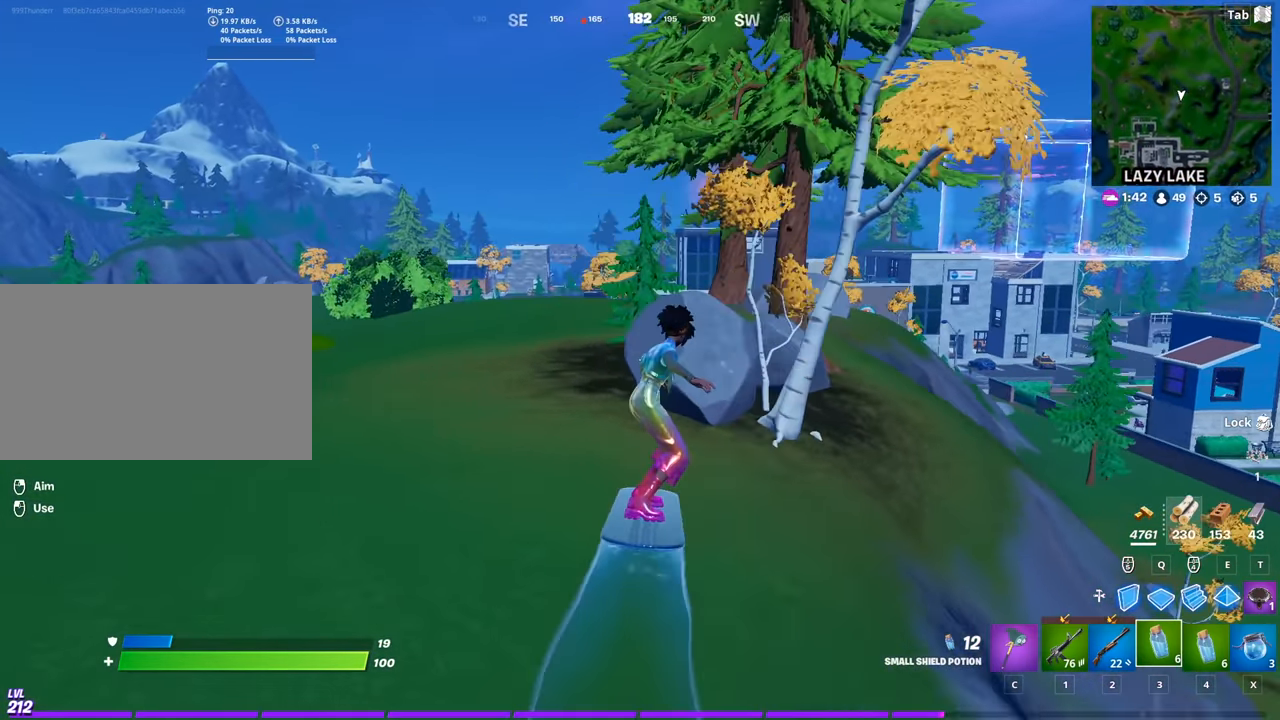
{"keys": ["w"], "mouse": [], "mouse_move": "still", "events": [[234, "d", "up"]]}
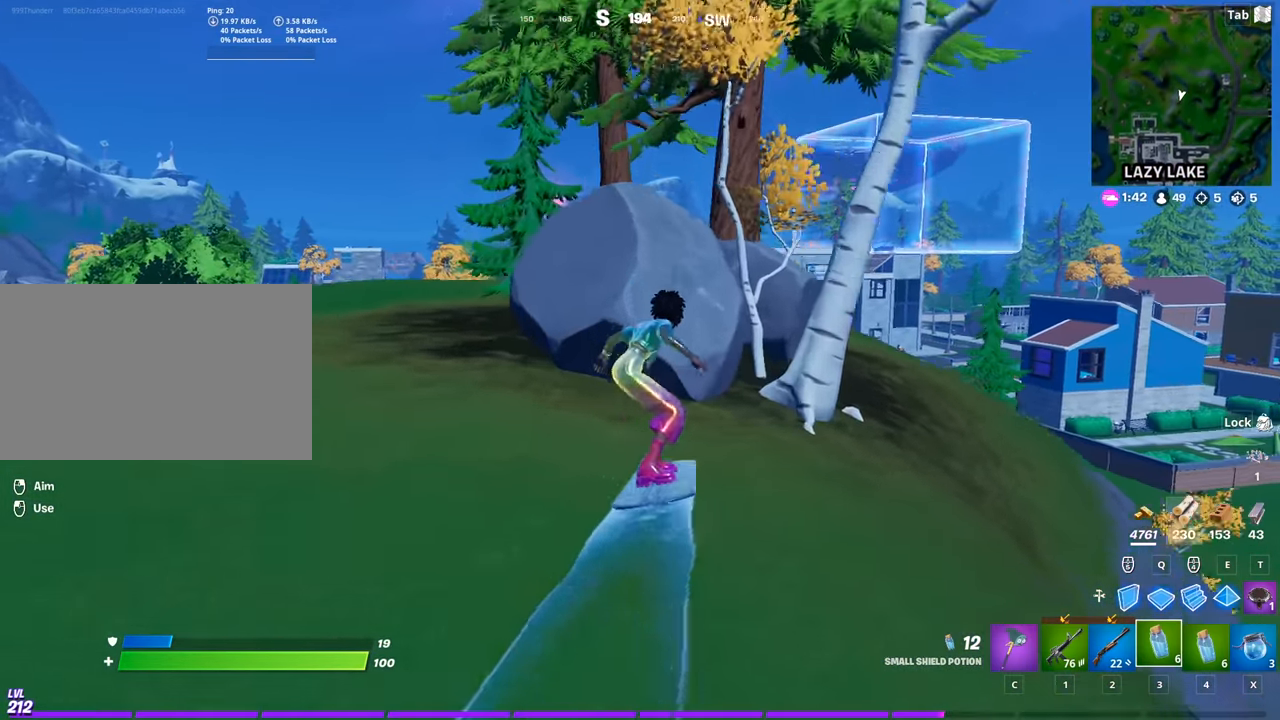
{"keys": ["shift", "w"], "mouse": ["left"], "mouse_move": "left", "events": [[484, "mouse_left", "down"], [484, "shift", "down"]]}
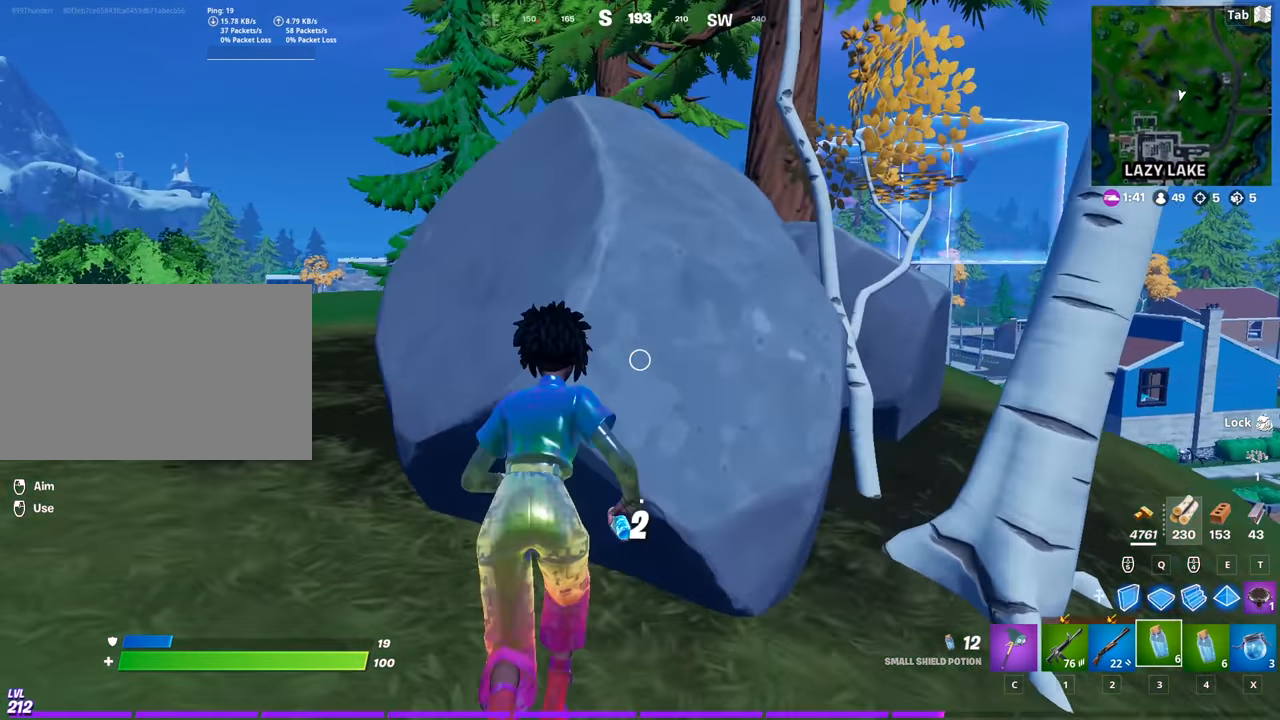
{"keys": ["shift"], "mouse": [], "mouse_move": "still", "events": [[84, "w", "up"], [134, "shift", "up"], [267, "mouse_left", "up"], [267, "shift", "down"], [368, "shift", "up"], [451, "shift", "down"]]}
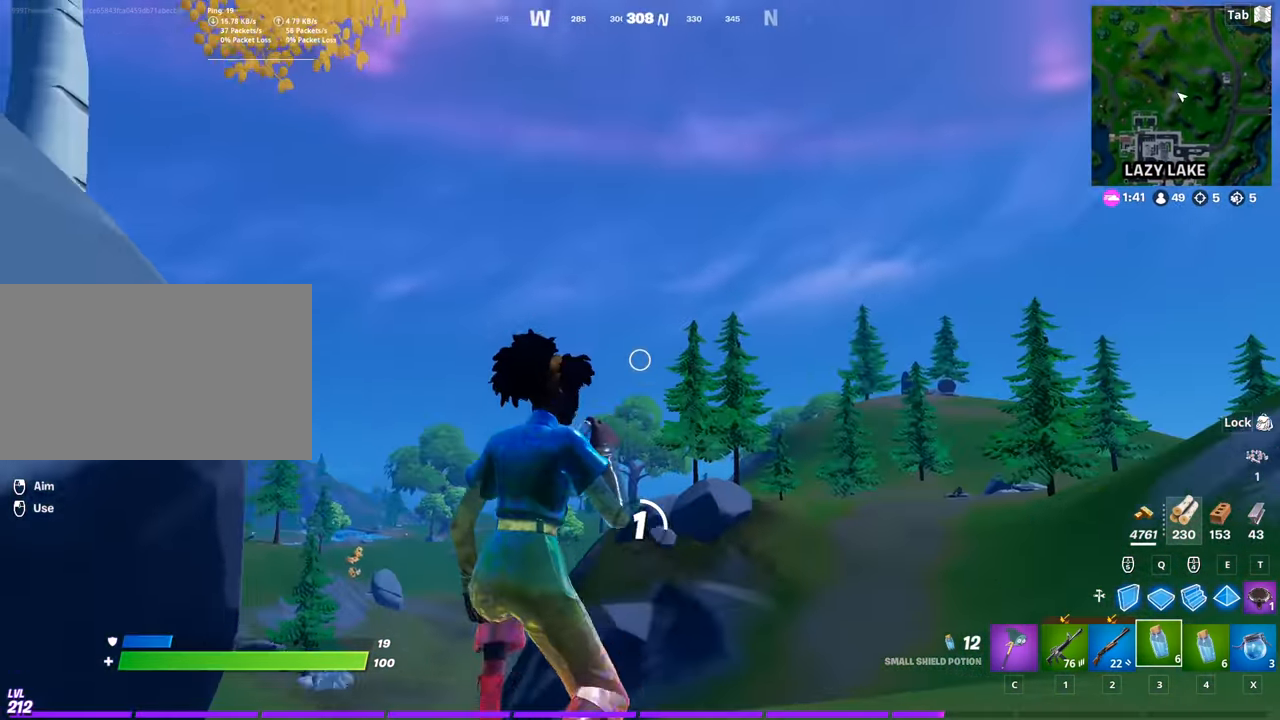
{"keys": ["shift"], "mouse": [], "mouse_move": "still", "events": [[50, "shift", "up"], [100, "shift", "down"], [200, "shift", "up"], [284, "shift", "down"], [384, "shift", "up"], [434, "shift", "down"]]}
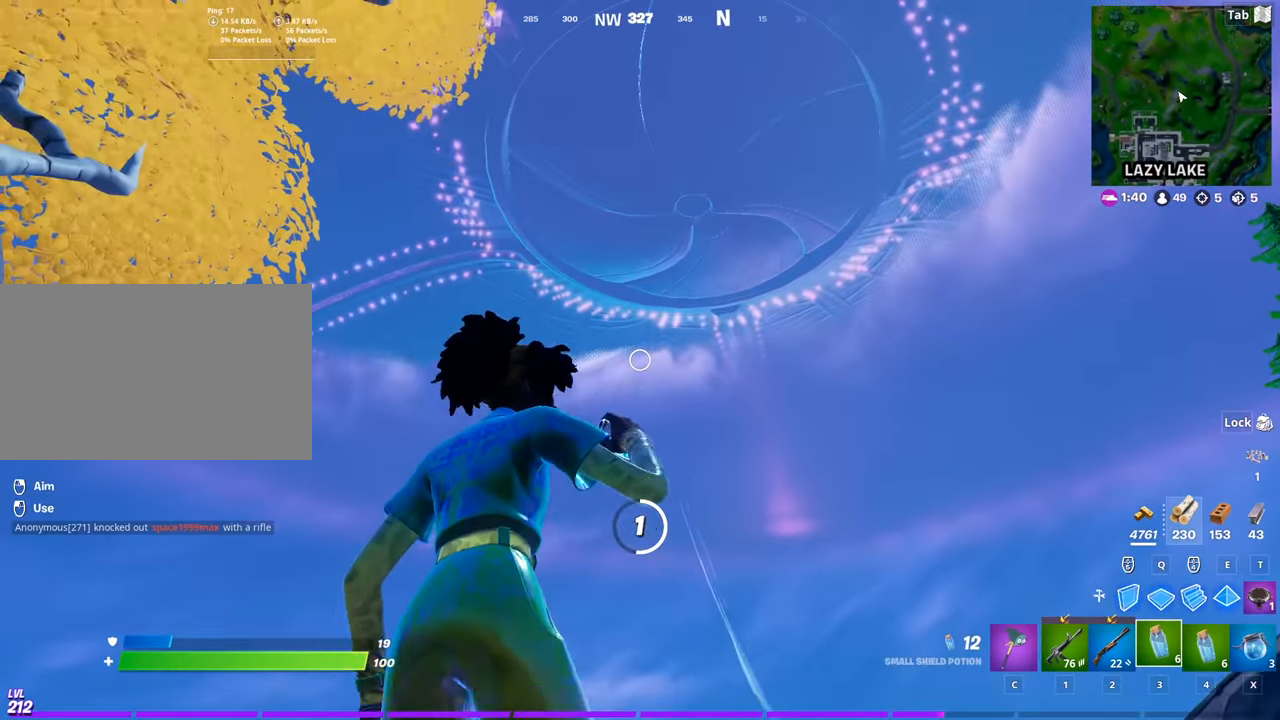
{"keys": [], "mouse": [], "mouse_move": "down-left", "events": [[17, "shift", "up"], [117, "shift", "down"], [167, "mouse_left", "down"], [251, "shift", "up"], [300, "mouse_left", "up"], [350, "mouse_left", "down"], [434, "mouse_left", "up"]]}
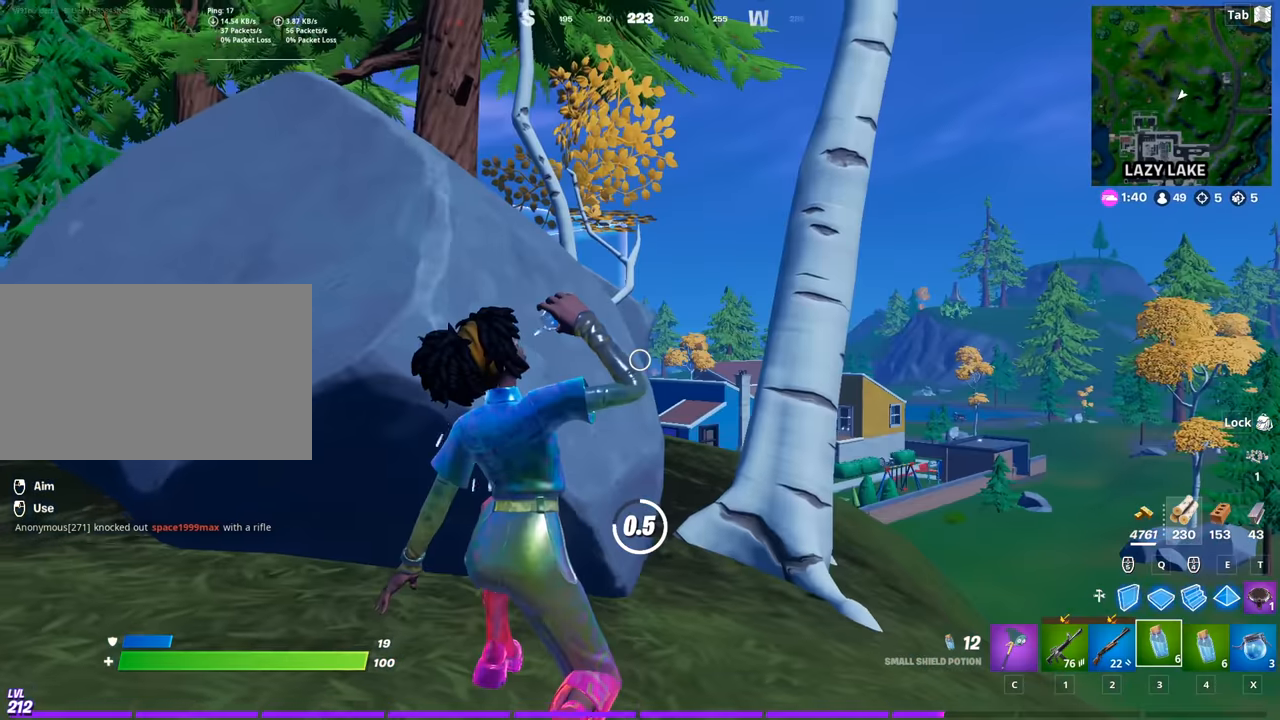
{"keys": ["d"], "mouse": ["left"], "mouse_move": "still", "events": [[33, "mouse_left", "down"], [133, "mouse_left", "up"], [183, "mouse_left", "down"], [317, "mouse_left", "up"], [317, "w", "down"], [367, "mouse_left", "down"], [417, "d", "down"], [450, "mouse_left", "up"], [500, "mouse_left", "down"], [500, "w", "up"]]}
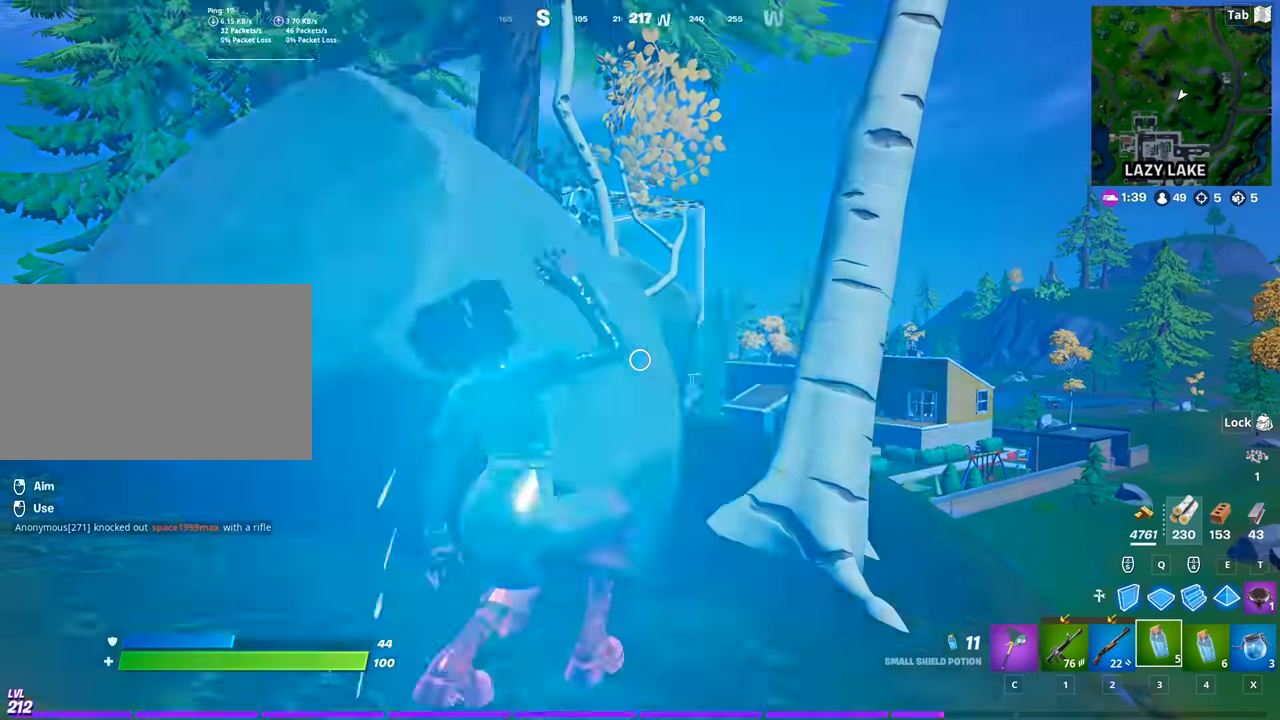
{"keys": ["d", "shift"], "mouse": [], "mouse_move": "down", "events": [[50, "d", "up"], [100, "mouse_left", "up"], [200, "mouse_left", "down"], [284, "mouse_left", "up"], [334, "d", "down"], [334, "mouse_left", "down"], [384, "shift", "down"], [467, "mouse_left", "up"]]}
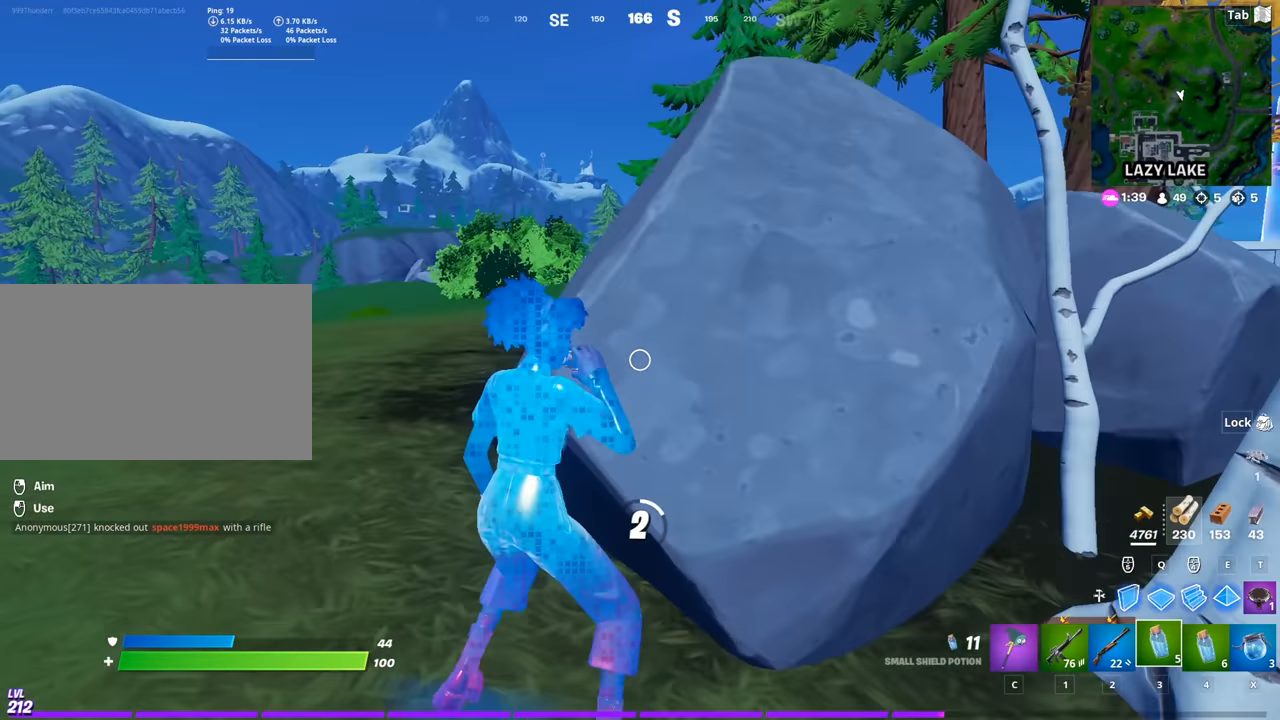
{"keys": [], "mouse": [], "mouse_move": "up", "events": [[16, "shift", "up"], [116, "d", "up"], [166, "shift", "down"], [300, "shift", "up"], [350, "shift", "down"], [483, "shift", "up"]]}
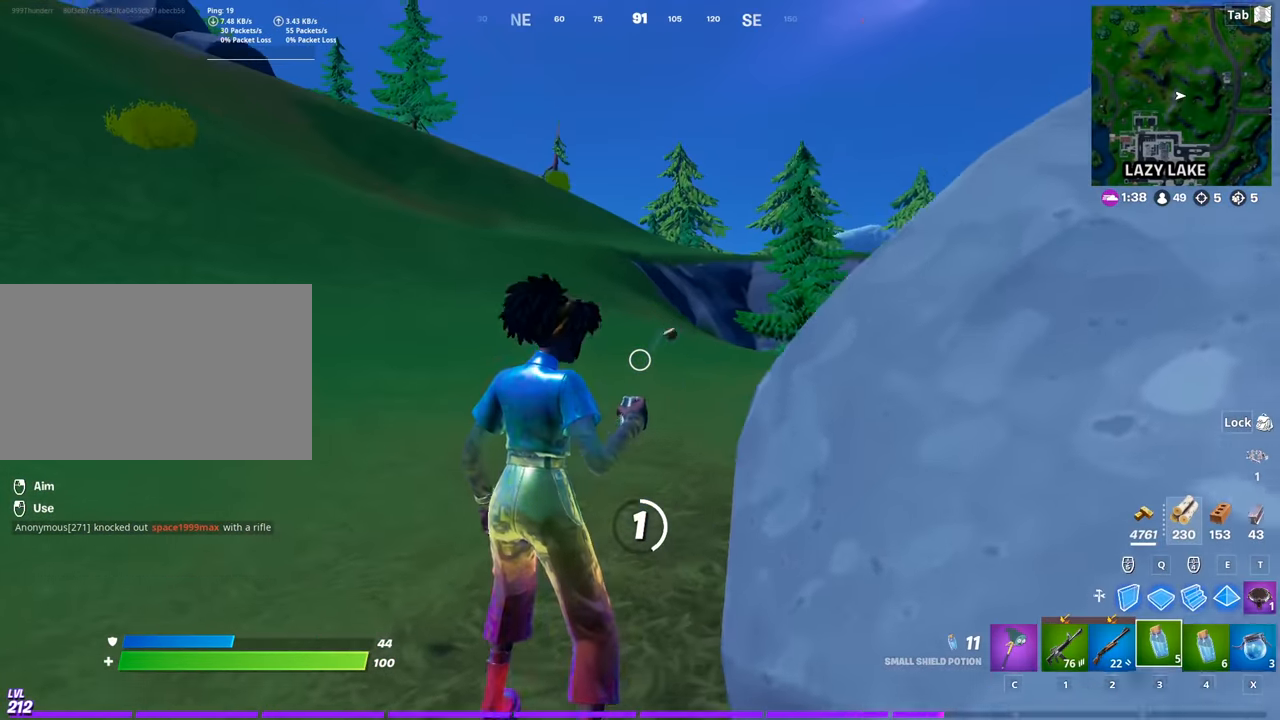
{"keys": ["shift"], "mouse": [], "mouse_move": "right", "events": [[33, "shift", "down"], [134, "shift", "up"], [217, "shift", "down"], [317, "shift", "up"], [417, "shift", "down"]]}